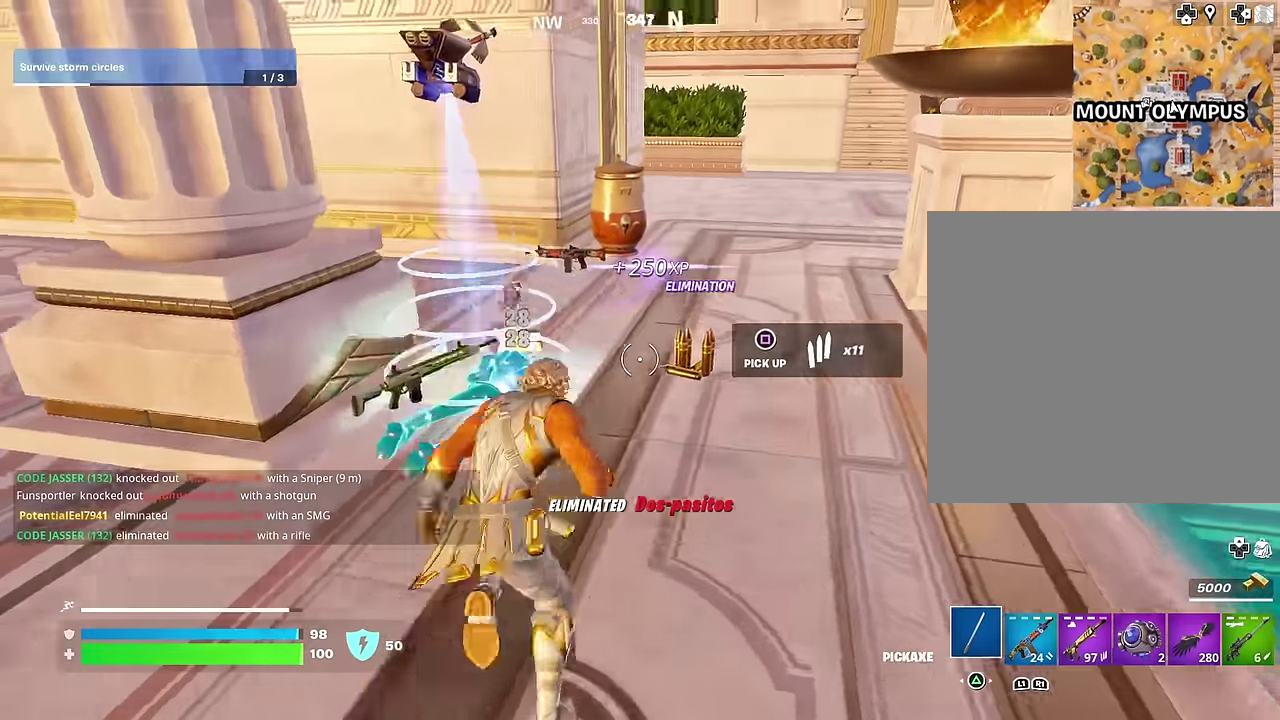
Gameplay with a controller (PlayStation layout); each line is a JSON object with the inputs held at the frame after it (dt_ms = milliseconds from this image to that frame). "events" lists button and stick changes between this image and that frame as [ms after this image, input, new state], when the widget could be followed in between.
{"dt_ms": 600, "buttons": [], "left_stick": "up-right", "right_stick": "right", "events": [[100, "right_stick", "right"], [117, "left_stick", "up"], [167, "left_stick", "up-right"], [233, "right_stick", "left"], [267, "left_stick", "up-left"], [333, "left_stick", "left"], [400, "left_stick", "up-left"], [483, "right_stick", "right"], [550, "left_stick", "up-right"]]}
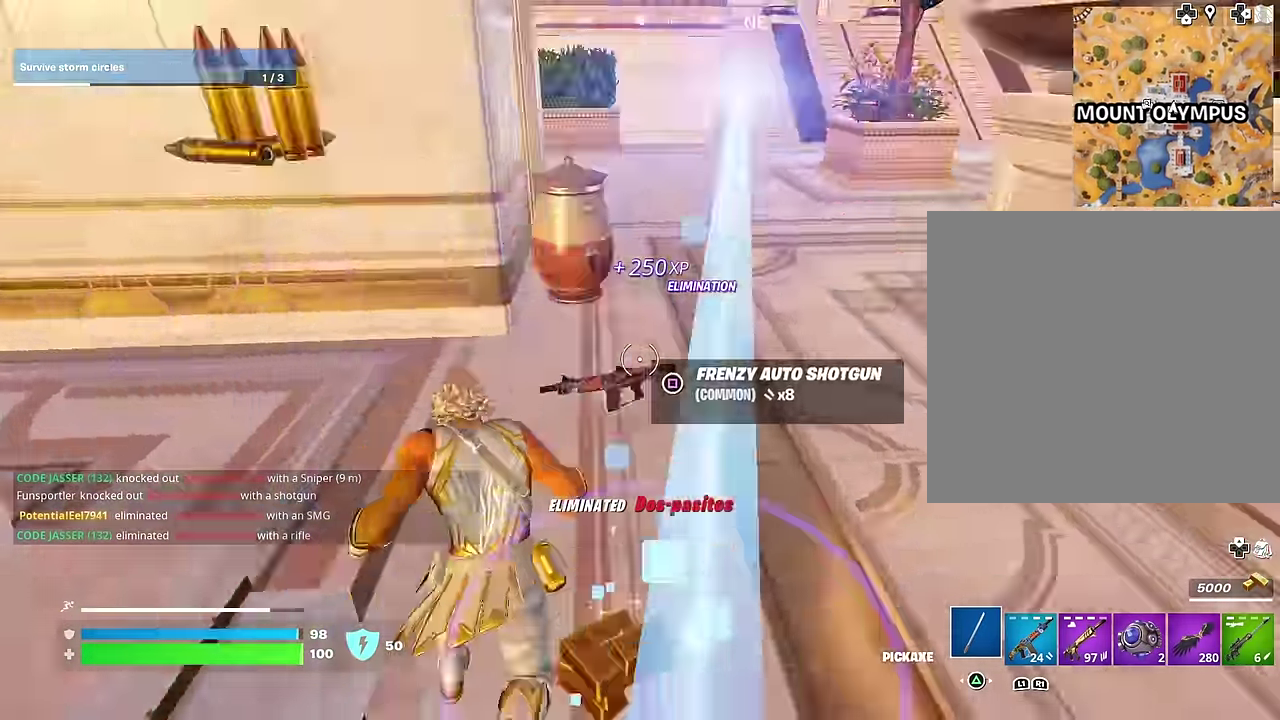
{"dt_ms": 400, "buttons": [], "left_stick": "up", "right_stick": "center", "events": [[300, "right_stick", "center"], [333, "left_stick", "up"]]}
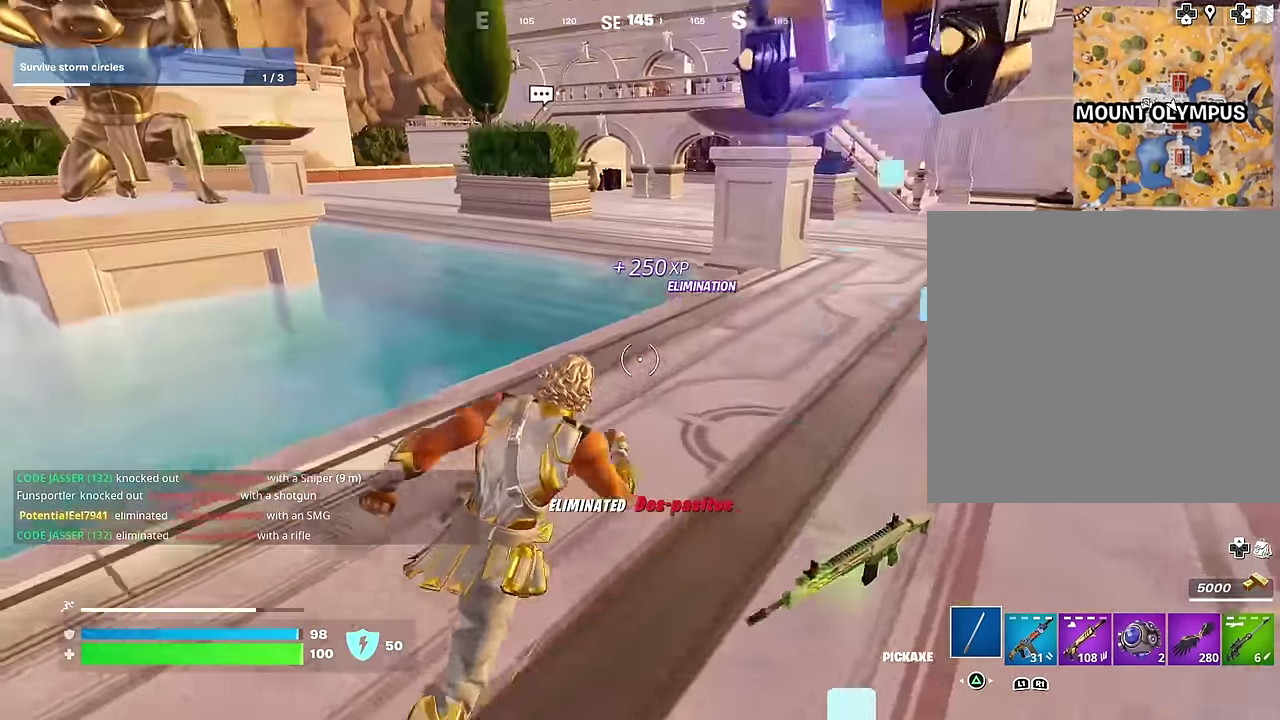
{"dt_ms": 600, "buttons": ["L1"], "left_stick": "up", "right_stick": "center", "events": [[67, "right_stick", "up-right"], [167, "right_stick", "center"], [183, "R1", "down"], [233, "R1", "up"], [283, "right_stick", "left"], [433, "right_stick", "center"], [517, "L1", "down"]]}
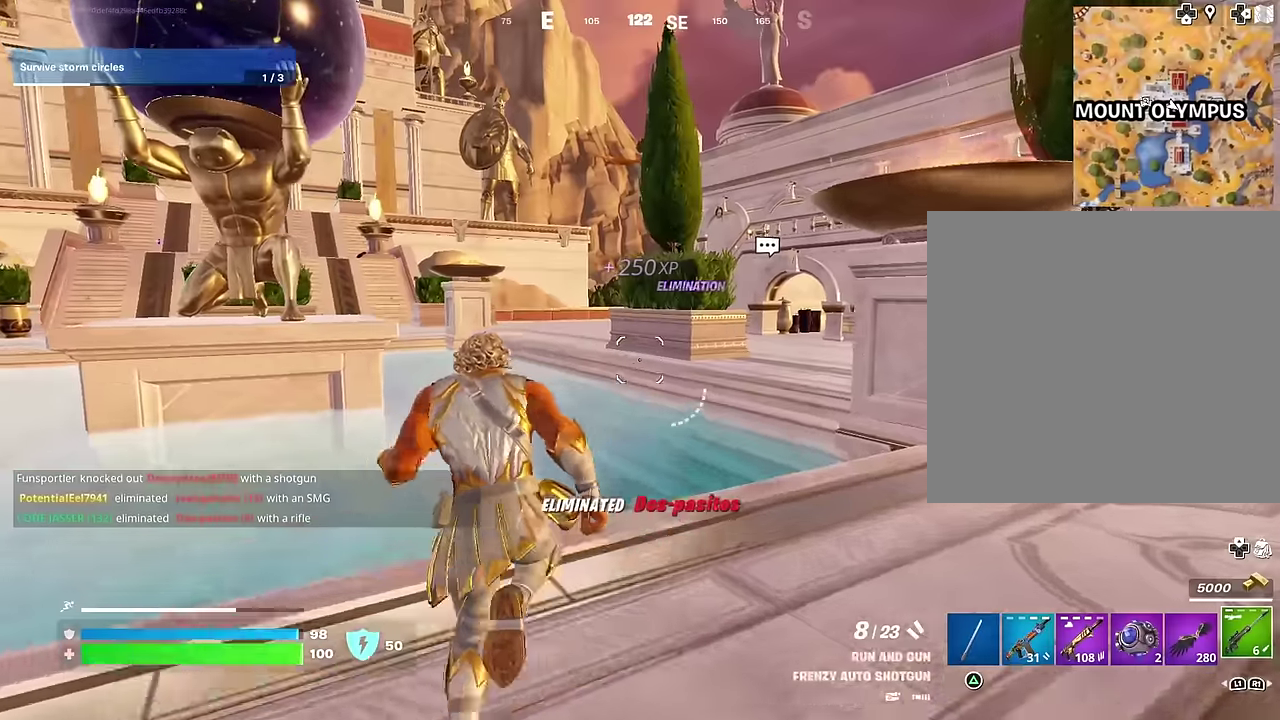
{"dt_ms": 400, "buttons": ["CROSS"], "left_stick": "up", "right_stick": "center", "events": [[33, "L1", "up"], [50, "left_stick", "up-right"], [233, "left_stick", "up"], [350, "CROSS", "down"]]}
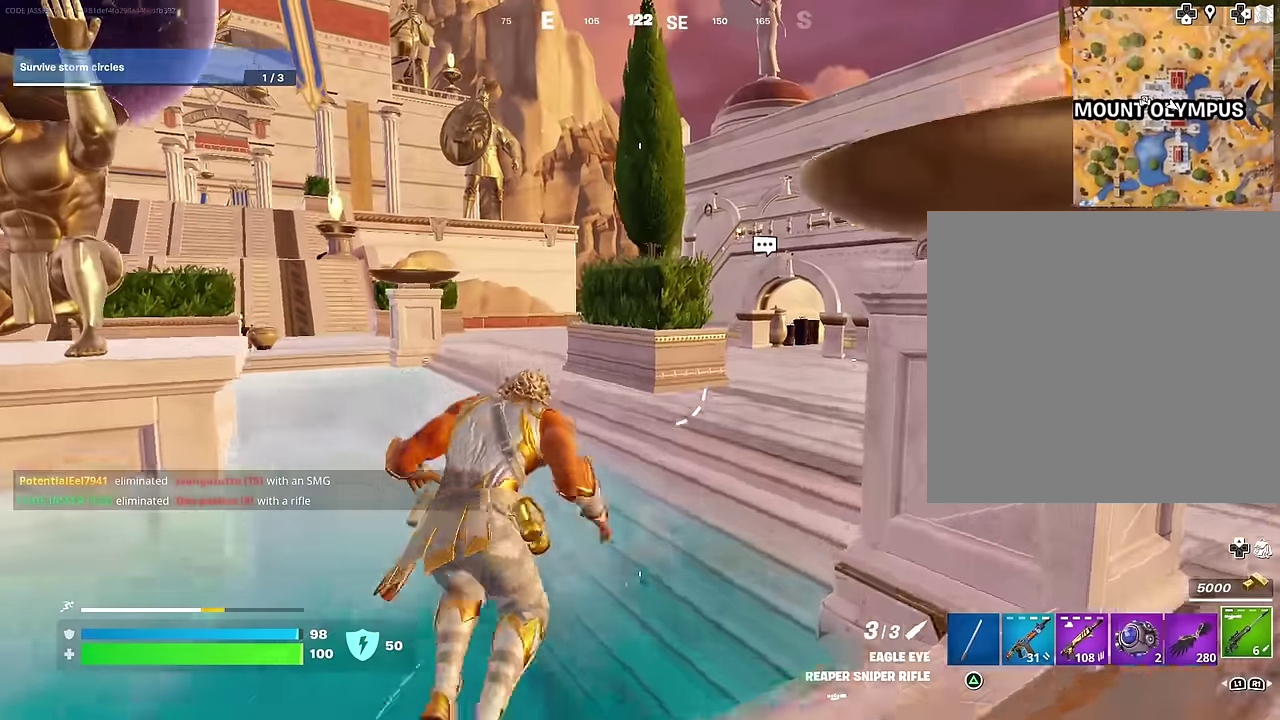
{"dt_ms": 600, "buttons": [], "left_stick": "up", "right_stick": "center", "events": [[17, "CROSS", "up"], [317, "left_stick", "up-right"], [500, "R1", "down"], [550, "left_stick", "up"], [583, "R1", "up"]]}
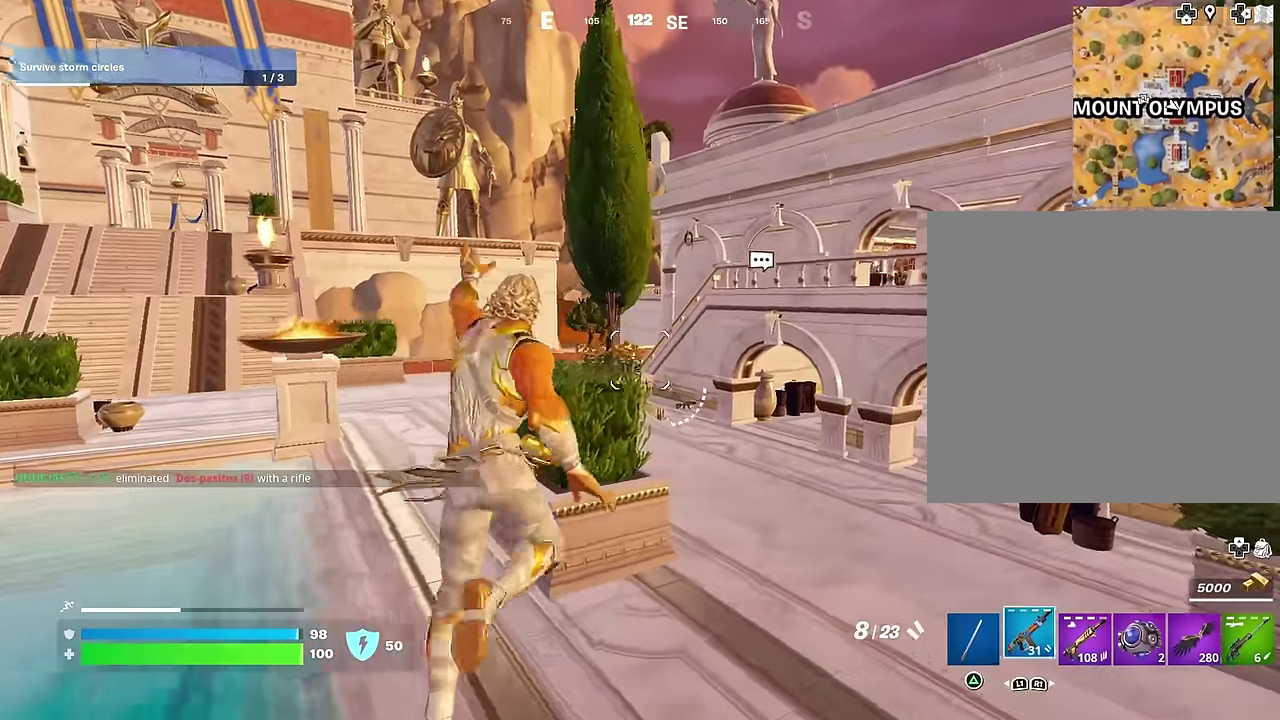
{"dt_ms": 400, "buttons": ["CROSS"], "left_stick": "center", "right_stick": "center", "events": [[33, "R1", "down"], [150, "R1", "up"], [250, "left_stick", "center"], [350, "CROSS", "down"]]}
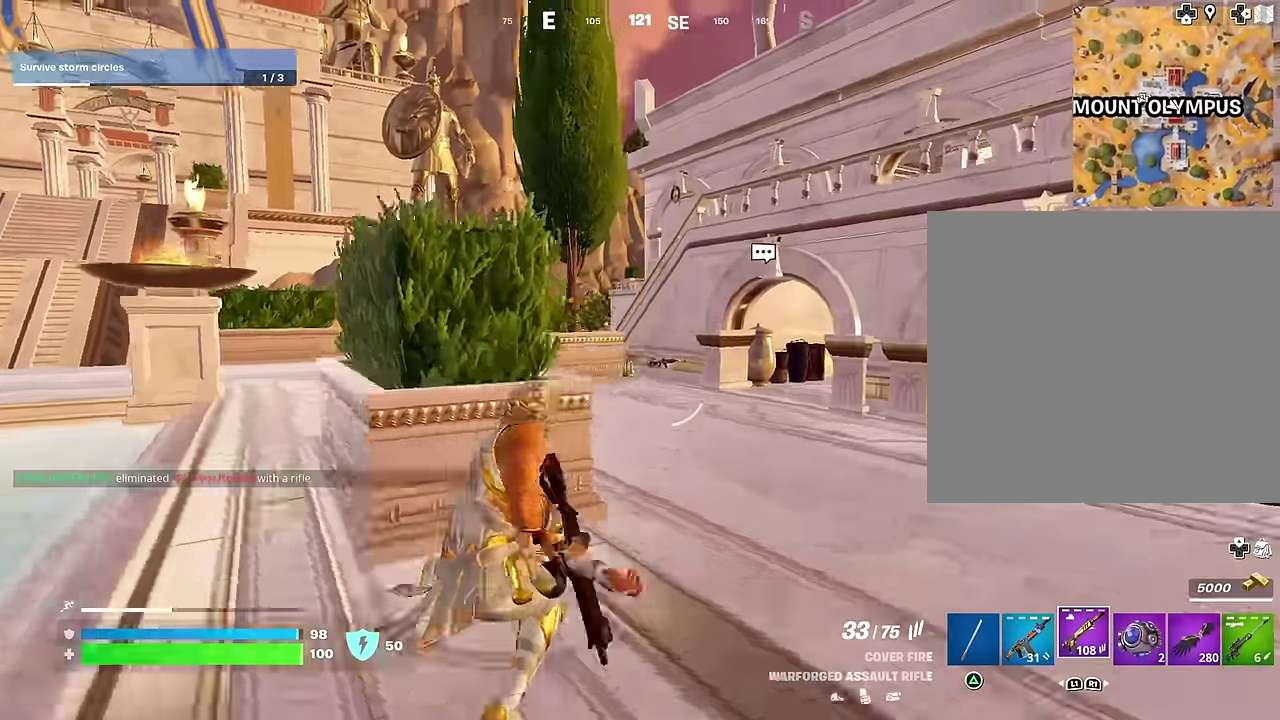
{"dt_ms": 500, "buttons": [], "left_stick": "up-left", "right_stick": "center", "events": [[50, "CROSS", "up"], [67, "left_stick", "up"], [283, "left_stick", "up-left"], [400, "SQUARE", "down"], [450, "SQUARE", "up"]]}
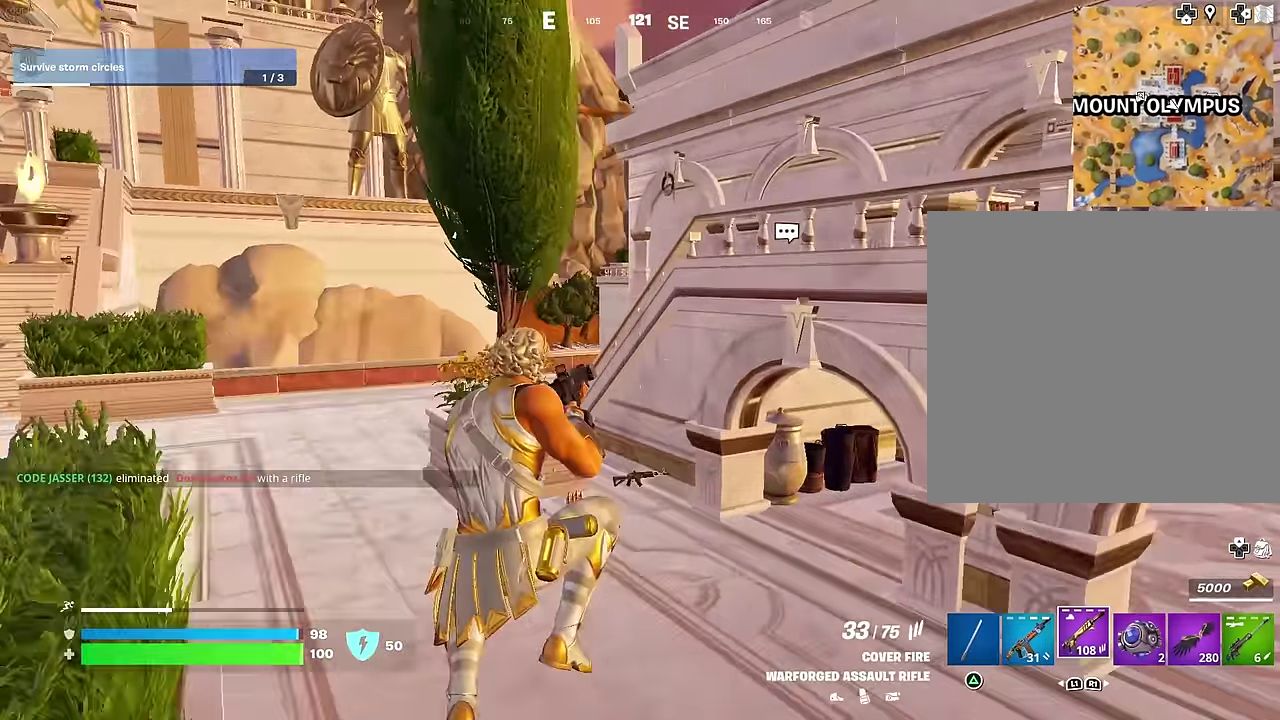
{"dt_ms": 500, "buttons": [], "left_stick": "up-right", "right_stick": "center", "events": [[117, "left_stick", "up"], [150, "right_stick", "left"], [267, "L1", "down"], [267, "right_stick", "center"], [350, "L1", "up"], [367, "left_stick", "up-right"]]}
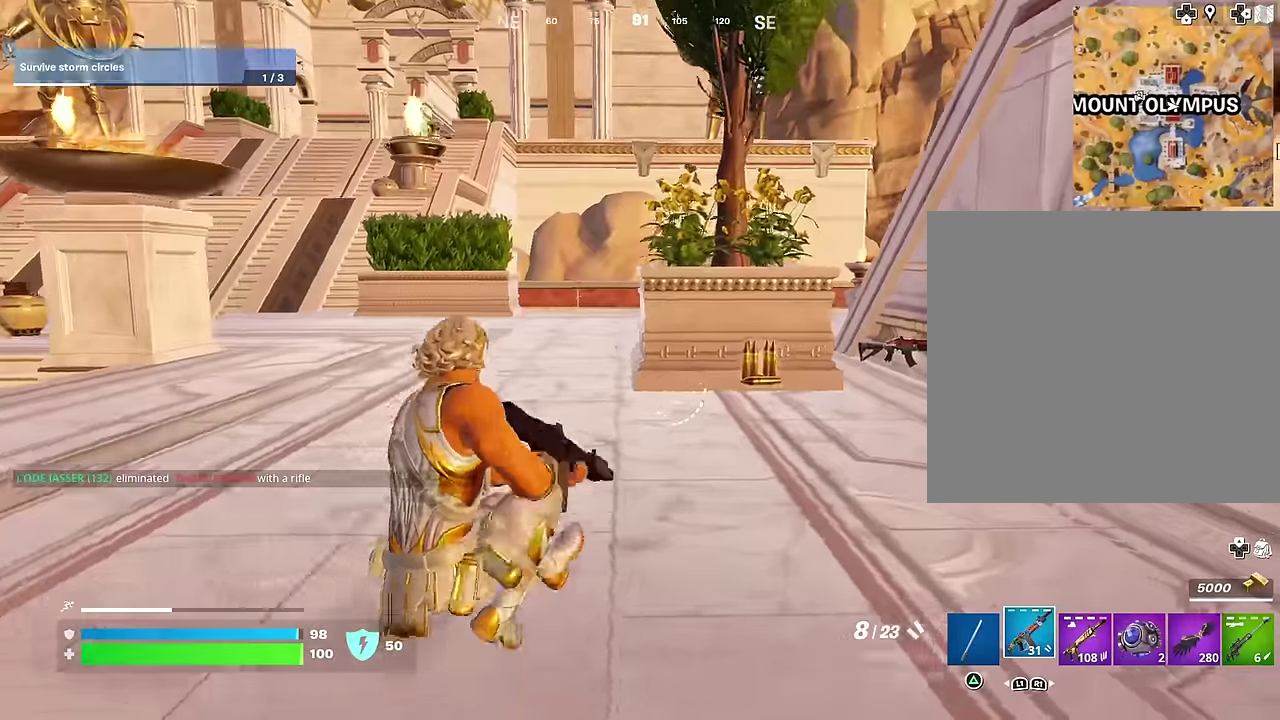
{"dt_ms": 500, "buttons": [], "left_stick": "left", "right_stick": "center"}
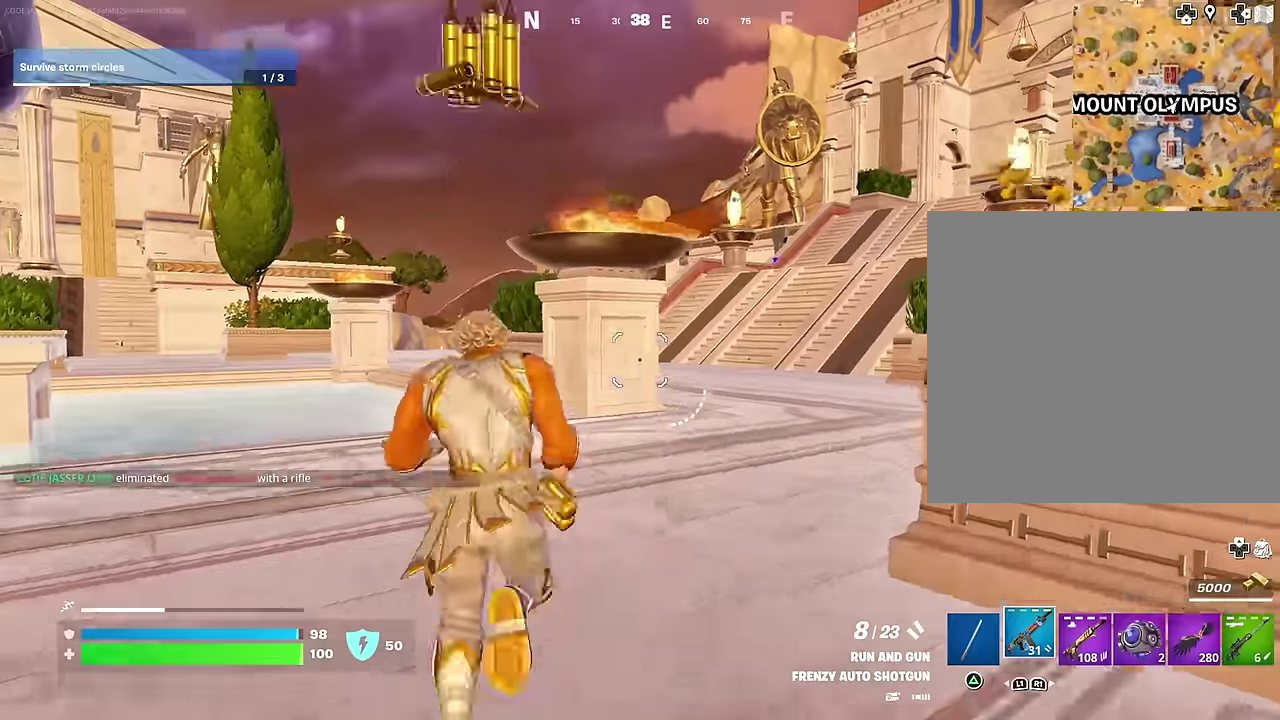
{"dt_ms": 500, "buttons": [], "left_stick": "left", "right_stick": "center", "events": [[150, "CROSS", "down"], [150, "left_stick", "down-left"], [217, "CROSS", "up"], [233, "left_stick", "down"], [483, "left_stick", "left"]]}
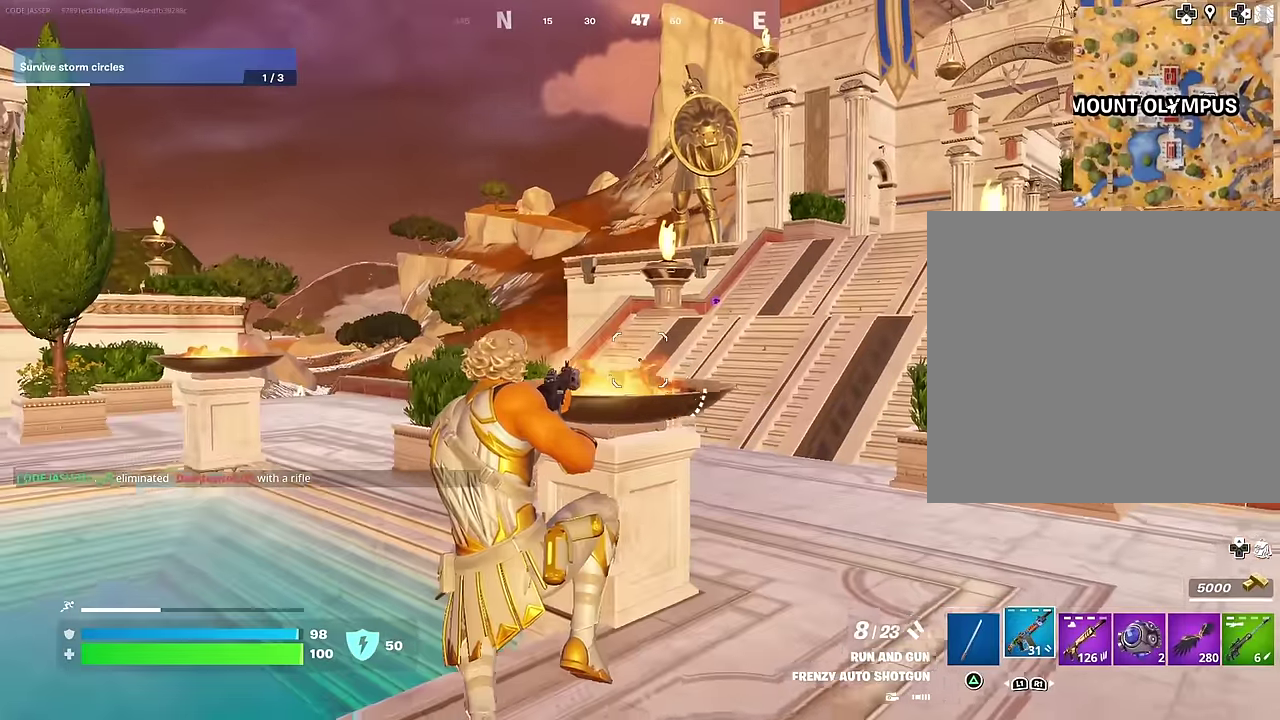
{"dt_ms": 500, "buttons": ["TRIANGLE", "R1"], "left_stick": "up-left", "right_stick": "center", "events": [[50, "left_stick", "up-left"], [367, "TRIANGLE", "down"], [433, "R1", "down"], [433, "TRIANGLE", "up"], [500, "TRIANGLE", "down"]]}
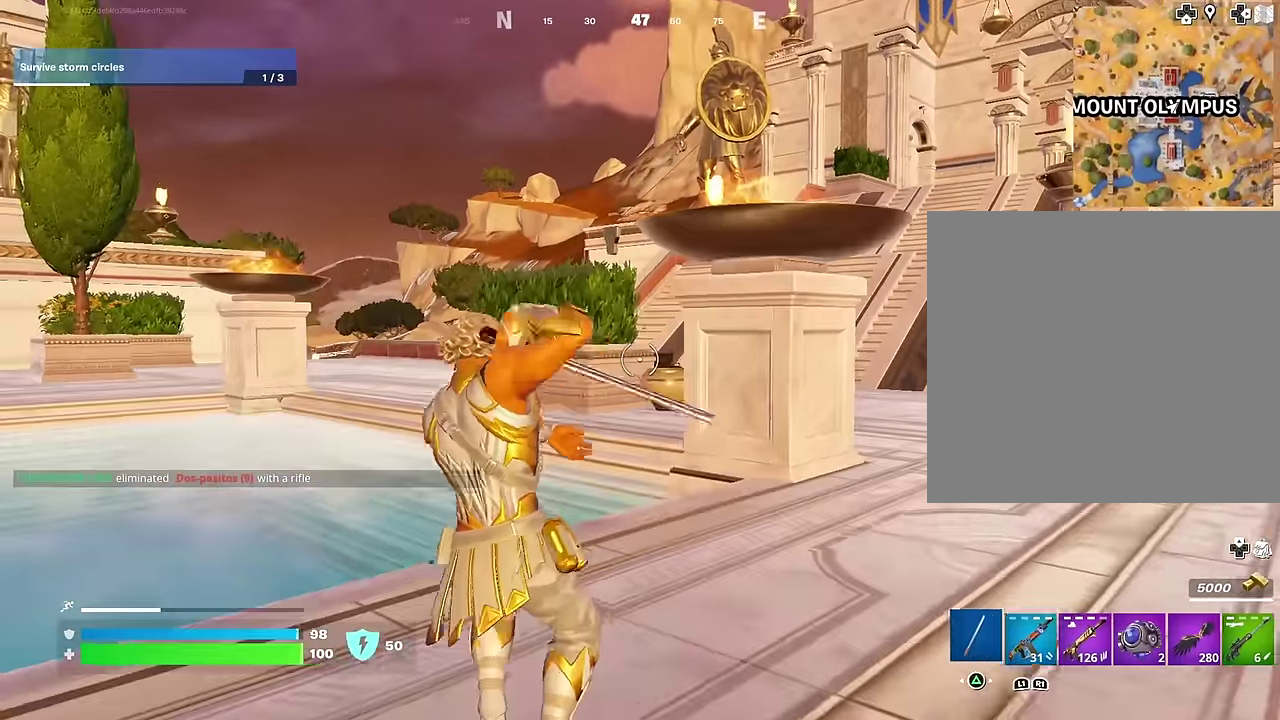
{"dt_ms": 500, "buttons": [], "left_stick": "up-left", "right_stick": "left"}
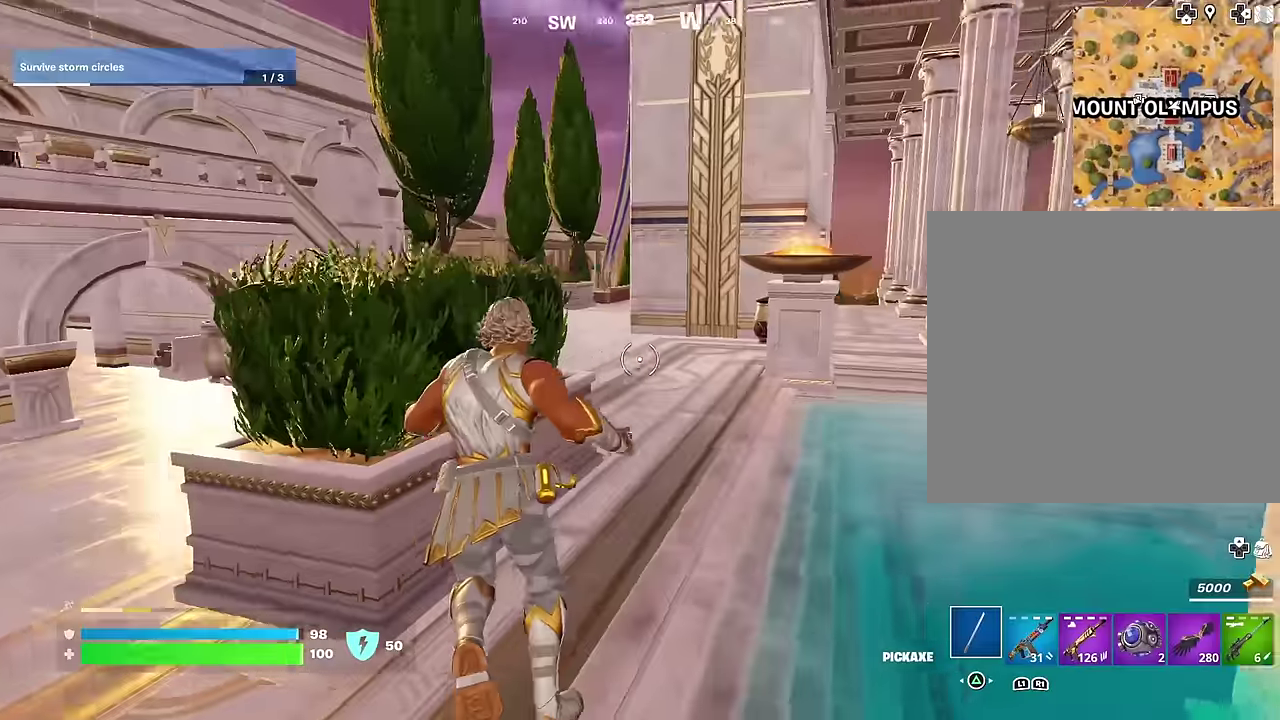
{"dt_ms": 500, "buttons": ["R1"], "left_stick": "up", "right_stick": "center", "events": [[33, "right_stick", "center"], [100, "left_stick", "up"], [500, "R1", "down"]]}
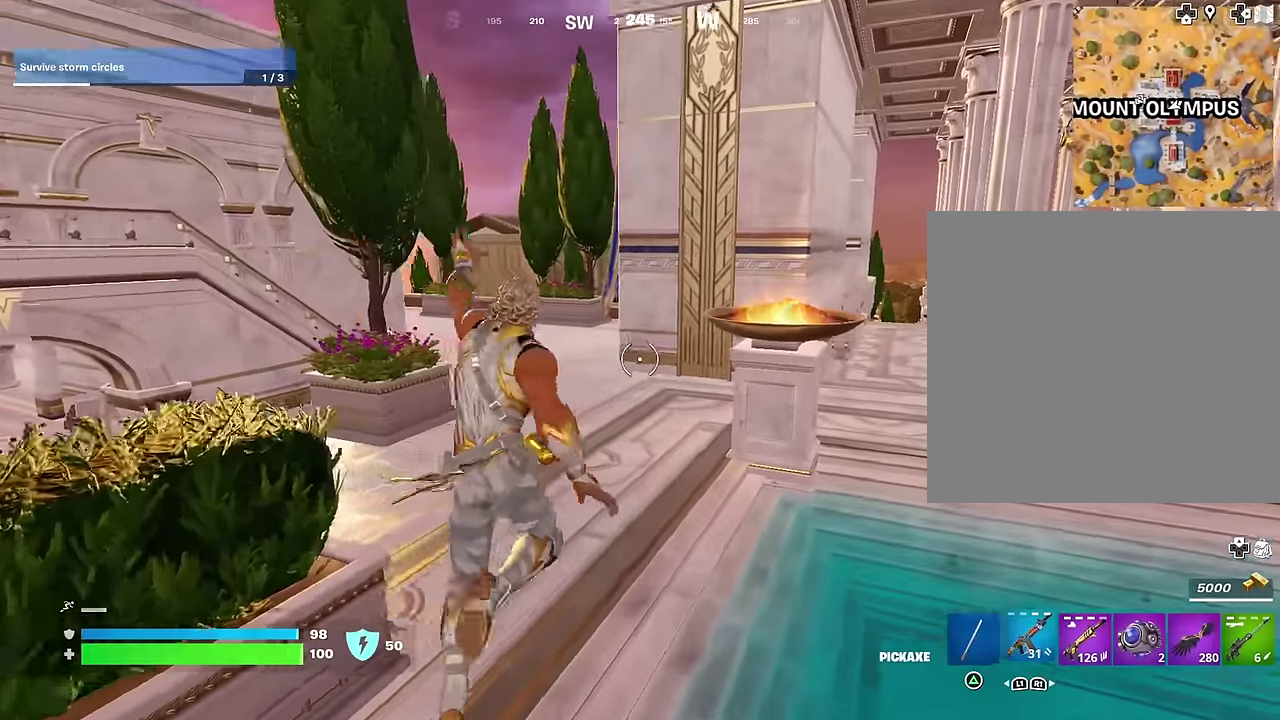
{"dt_ms": 500, "buttons": [], "left_stick": "up-right", "right_stick": "center", "events": [[83, "left_stick", "up-left"], [100, "R1", "up"], [167, "L1", "down"], [233, "left_stick", "up"], [233, "right_stick", "up-left"], [283, "L1", "up"], [283, "left_stick", "up-right"], [350, "right_stick", "center"]]}
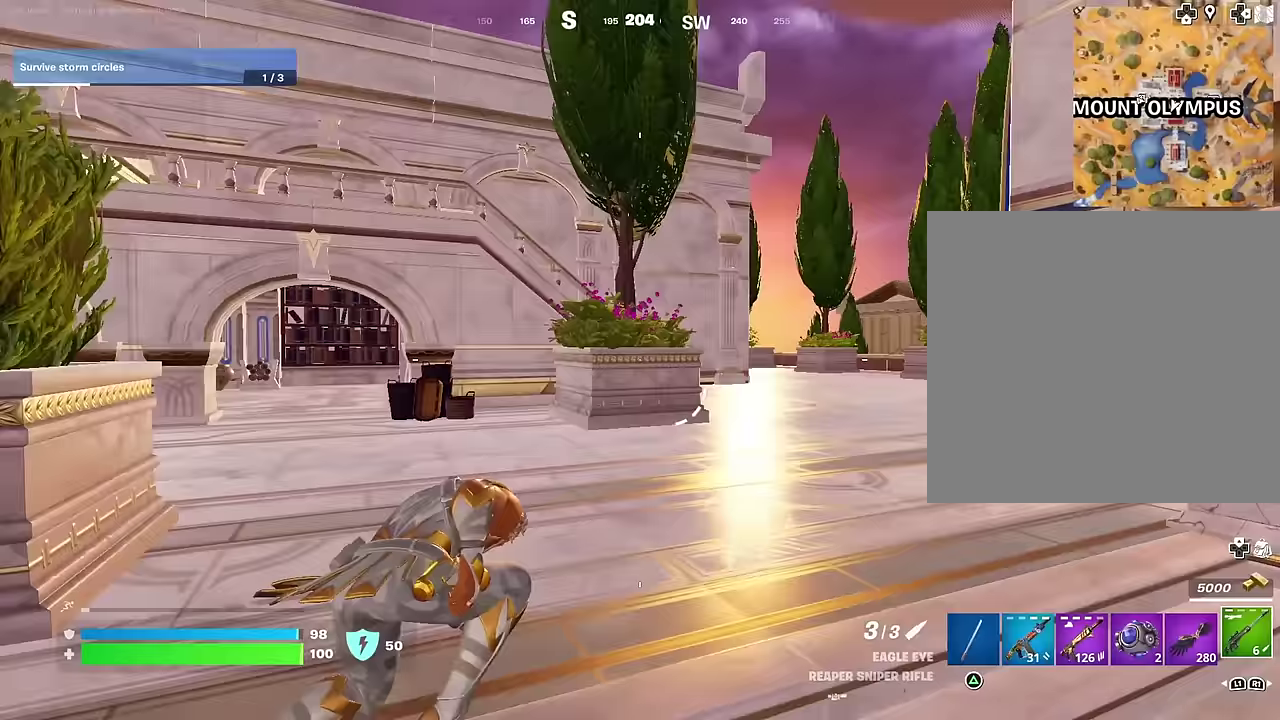
{"dt_ms": 400, "buttons": ["SQUARE"], "left_stick": "up", "right_stick": "center", "events": [[33, "CROSS", "down"], [100, "CROSS", "up"], [167, "left_stick", "center"], [367, "SQUARE", "down"], [400, "left_stick", "up"]]}
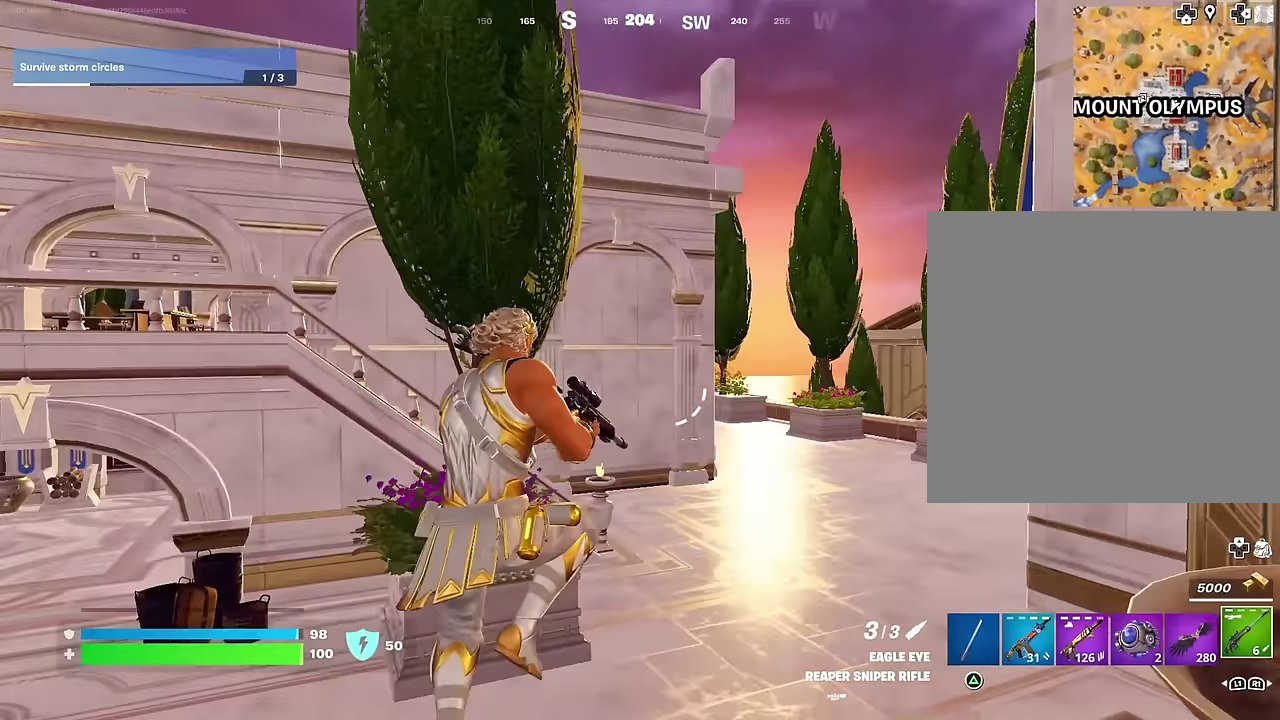
{"dt_ms": 600, "buttons": [], "left_stick": "up-left", "right_stick": "right", "events": [[50, "SQUARE", "up"], [117, "SQUARE", "down"], [183, "SQUARE", "up"], [400, "right_stick", "right"], [417, "left_stick", "up-left"]]}
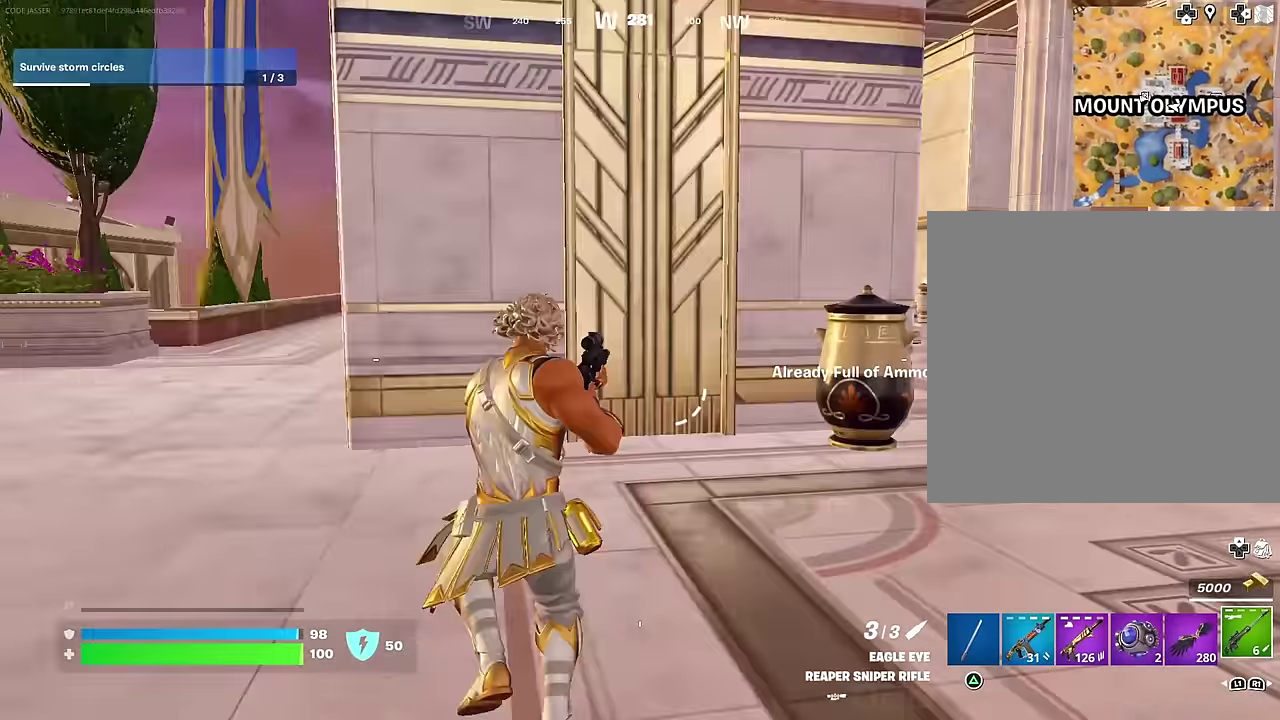
{"dt_ms": 400, "buttons": [], "left_stick": "down", "right_stick": "center", "events": [[67, "R1", "down"], [133, "left_stick", "down-left"], [150, "CROSS", "down"], [200, "CROSS", "up"], [200, "left_stick", "down"], [200, "right_stick", "up-right"], [217, "R1", "up"], [250, "right_stick", "center"], [317, "R1", "down"], [400, "R1", "up"]]}
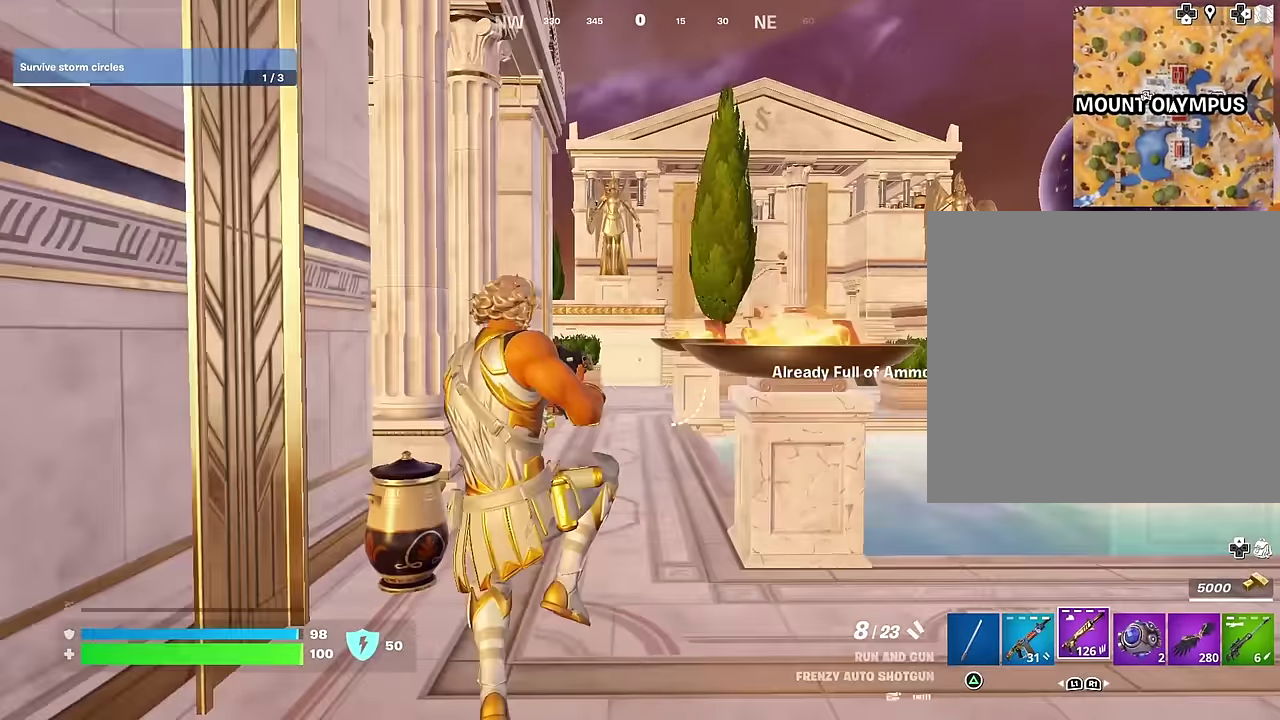
{"dt_ms": 600, "buttons": ["SQUARE"], "left_stick": "left", "right_stick": "center", "events": [[183, "left_stick", "down-left"], [267, "left_stick", "left"], [450, "left_stick", "down-left"], [533, "SQUARE", "down"], [583, "left_stick", "left"]]}
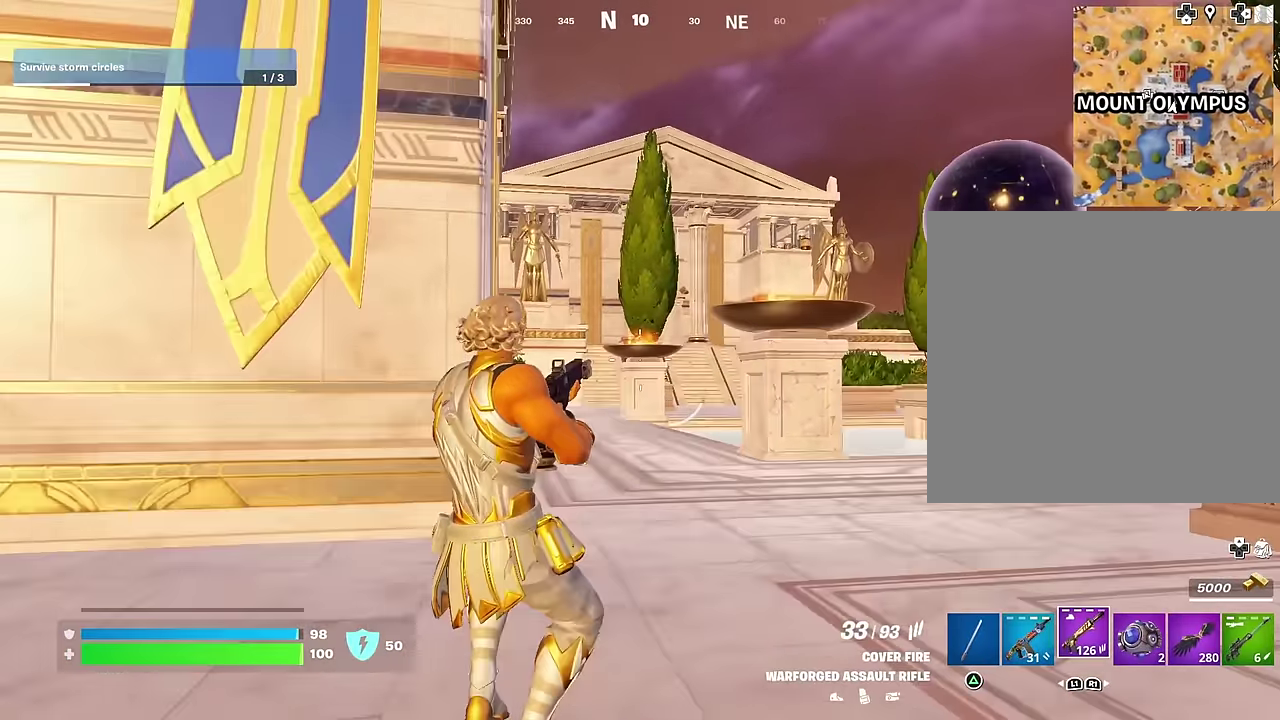
{"dt_ms": 400, "buttons": [], "left_stick": "up", "right_stick": "center", "events": [[17, "SQUARE", "up"], [133, "left_stick", "up-left"], [133, "right_stick", "left"], [333, "left_stick", "up"], [400, "right_stick", "center"]]}
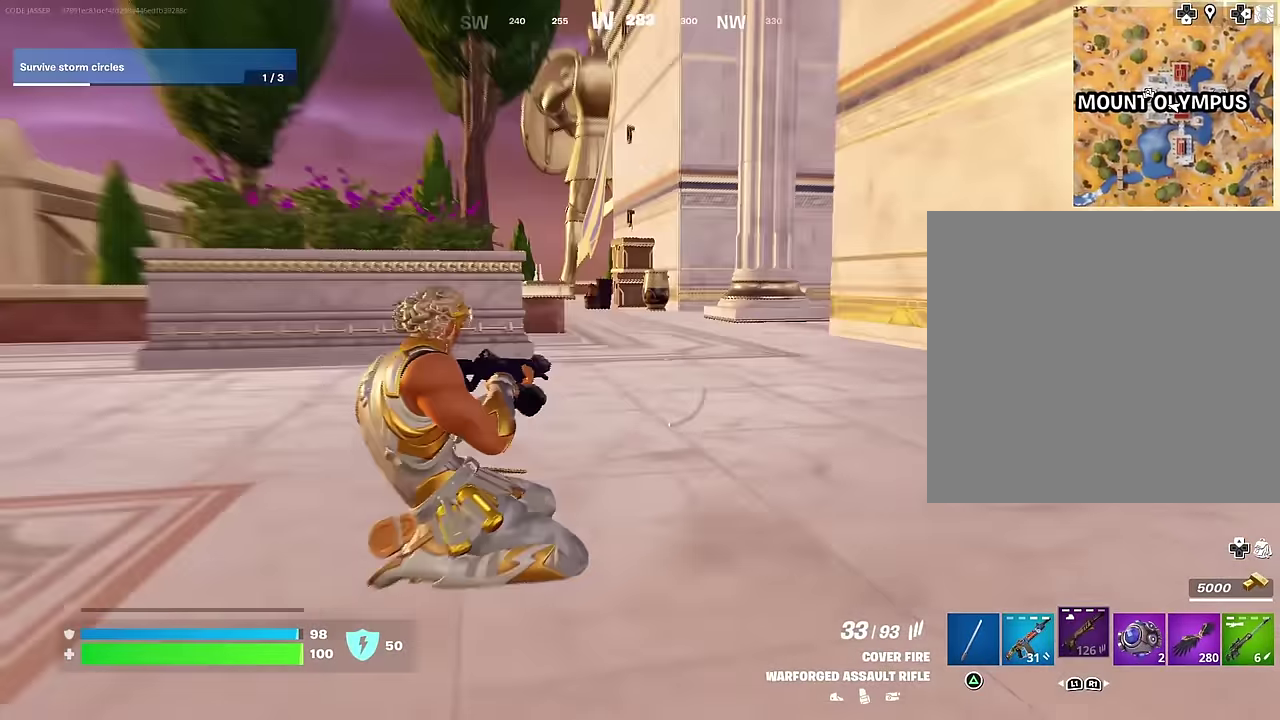
{"dt_ms": 600, "buttons": [], "left_stick": "up-left", "right_stick": "left", "events": [[17, "CROSS", "down"], [117, "CROSS", "up"], [383, "left_stick", "up-left"], [533, "right_stick", "left"]]}
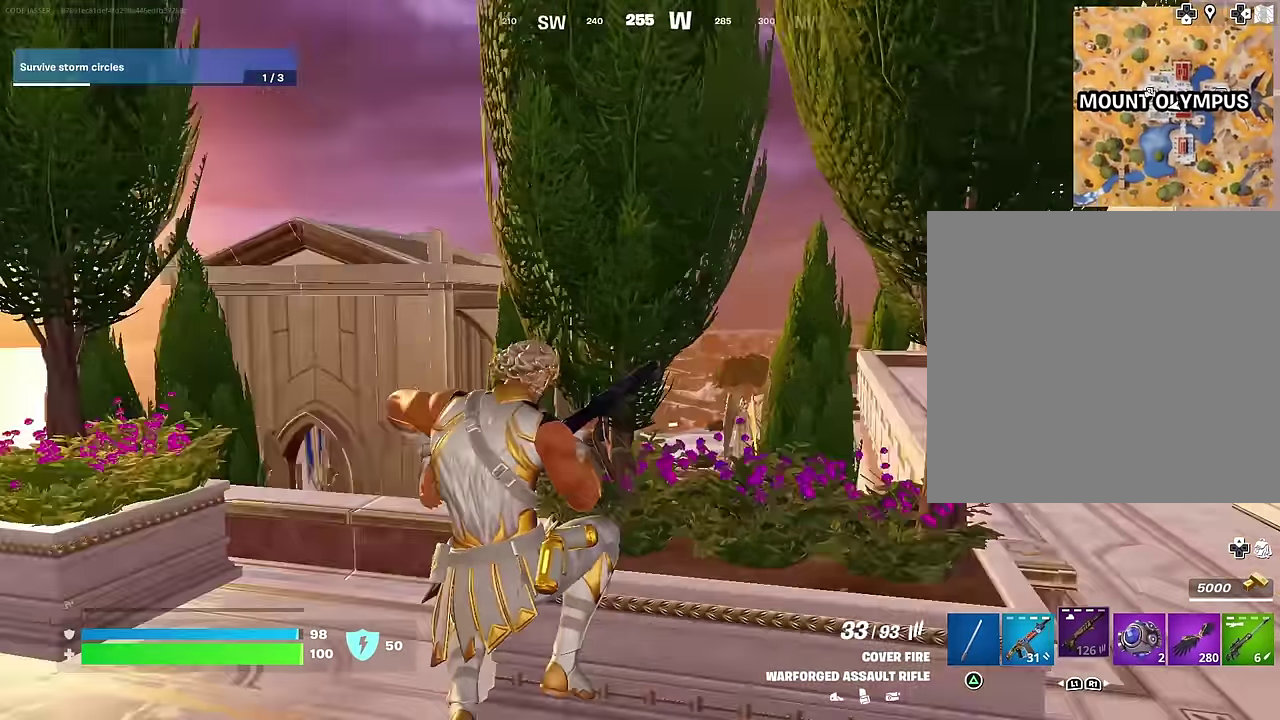
{"dt_ms": 400, "buttons": [], "left_stick": "up-left", "right_stick": "center", "events": [[83, "right_stick", "center"]]}
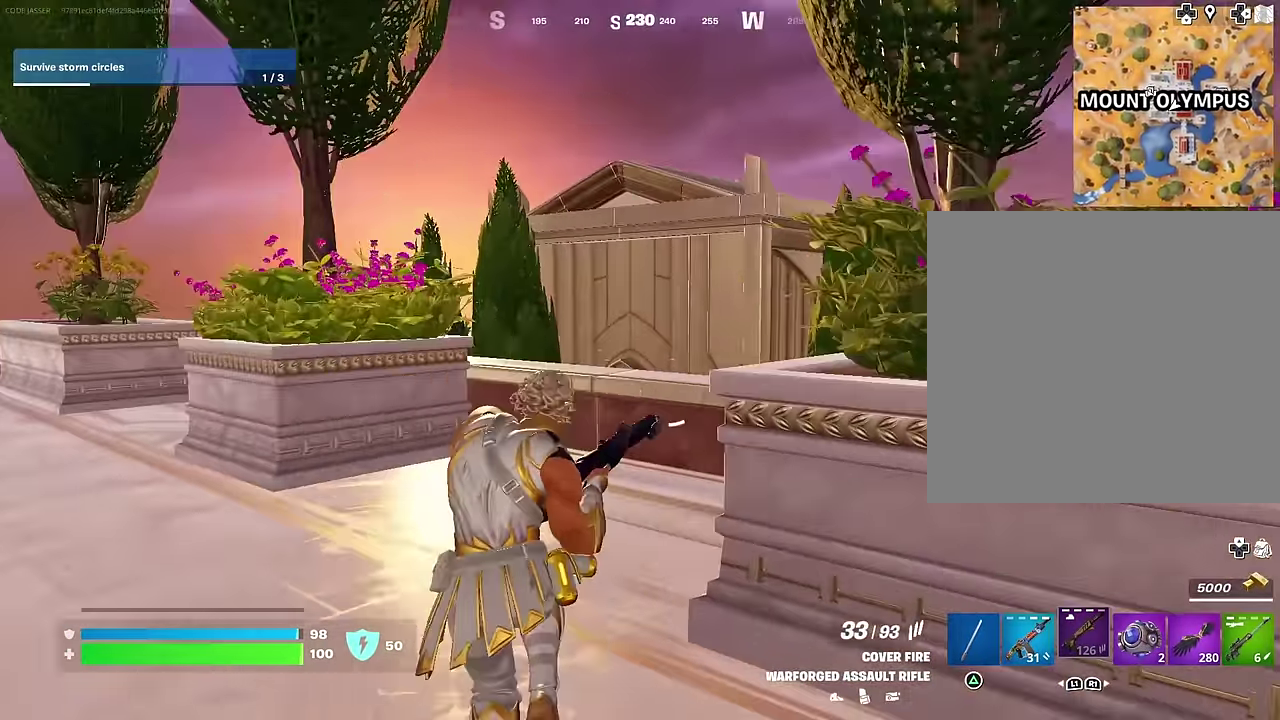
{"dt_ms": 600, "buttons": [], "left_stick": "left", "right_stick": "center", "events": [[17, "right_stick", "right"], [117, "CROSS", "down"], [183, "left_stick", "up"], [200, "CROSS", "up"], [267, "left_stick", "center"], [317, "left_stick", "down"], [417, "left_stick", "down-left"], [467, "left_stick", "left"], [467, "right_stick", "center"]]}
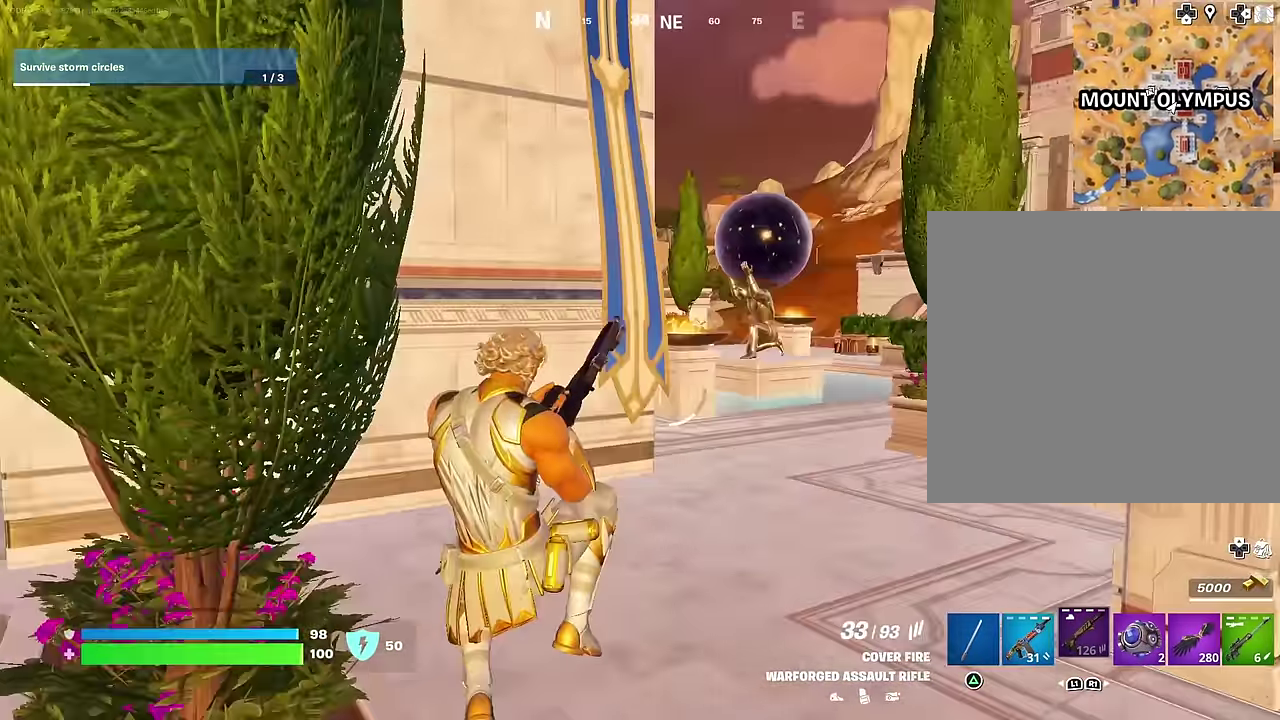
{"dt_ms": 300, "buttons": [], "left_stick": "center", "right_stick": "center", "events": [[100, "left_stick", "center"]]}
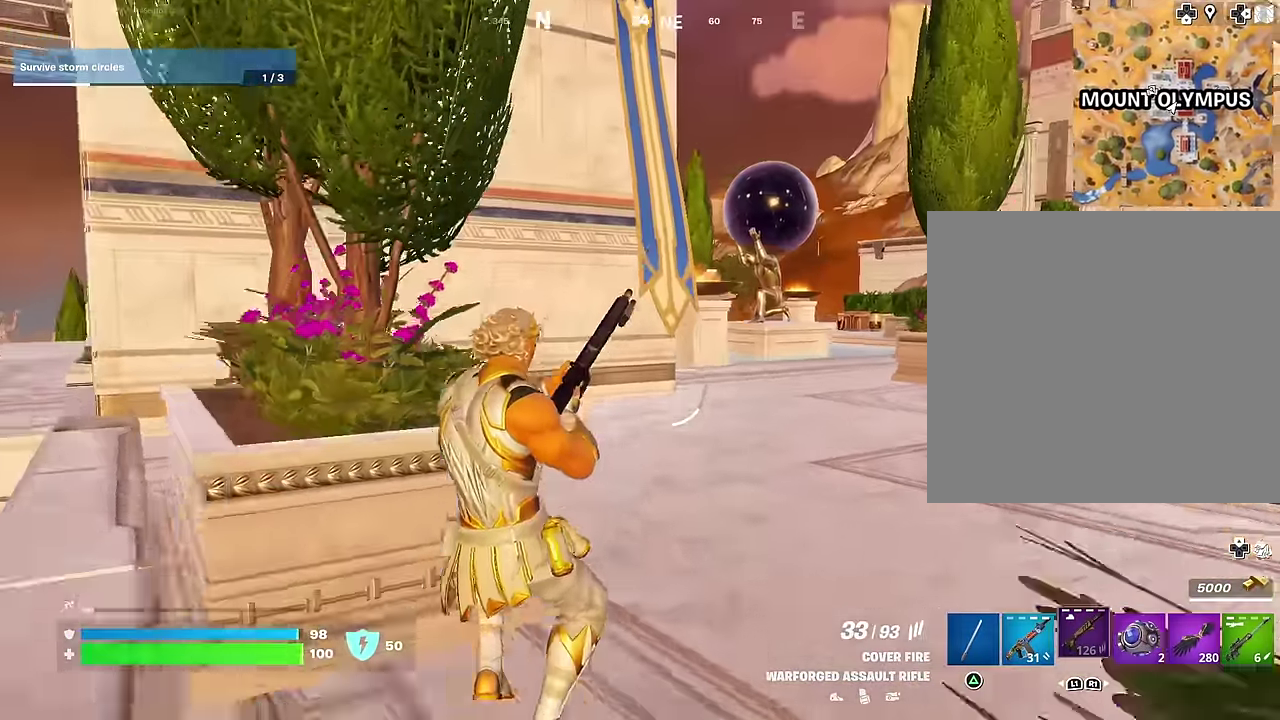
{"dt_ms": 700, "buttons": [], "left_stick": "left", "right_stick": "left", "events": [[83, "CROSS", "down"], [150, "CROSS", "up"], [167, "right_stick", "left"], [217, "left_stick", "up-right"], [233, "right_stick", "down-left"], [300, "left_stick", "center"], [300, "right_stick", "center"], [467, "left_stick", "right"], [550, "right_stick", "left"], [600, "left_stick", "up-left"], [683, "left_stick", "left"]]}
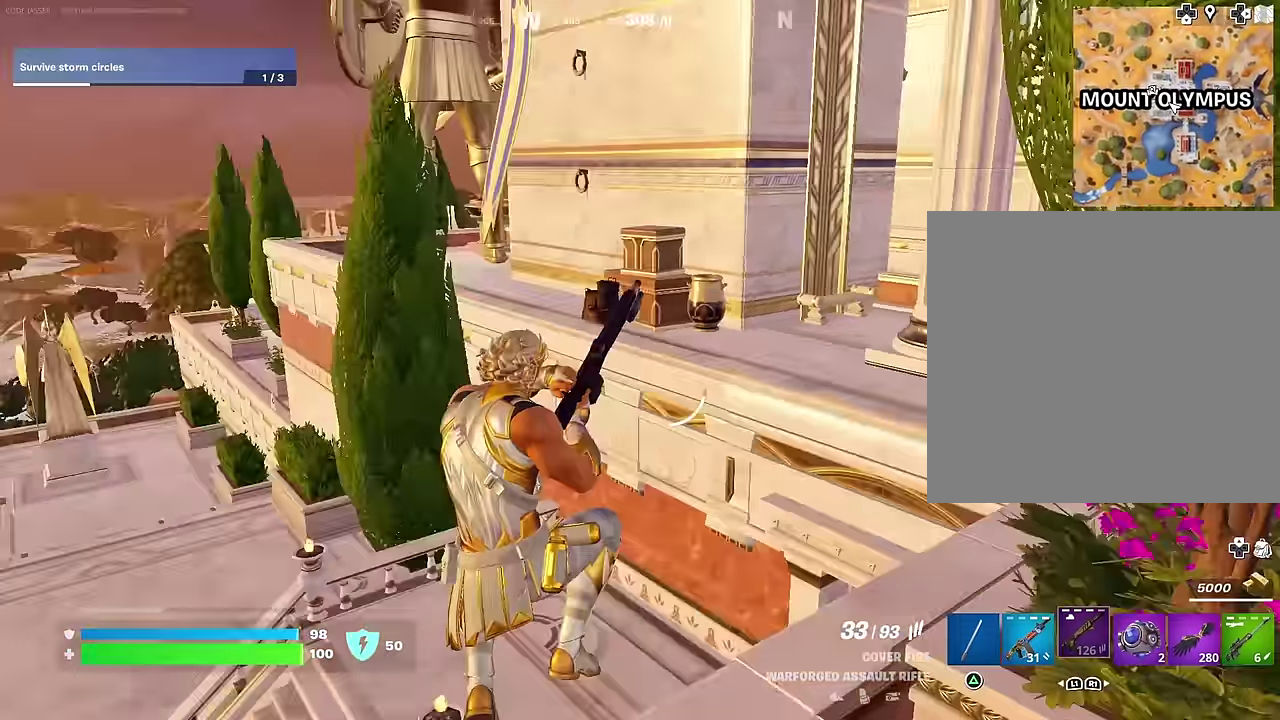
{"dt_ms": 300, "buttons": [], "left_stick": "up-left", "right_stick": "center", "events": [[33, "left_stick", "center"], [83, "left_stick", "down-right"], [117, "right_stick", "center"], [200, "left_stick", "left"], [283, "left_stick", "up-left"]]}
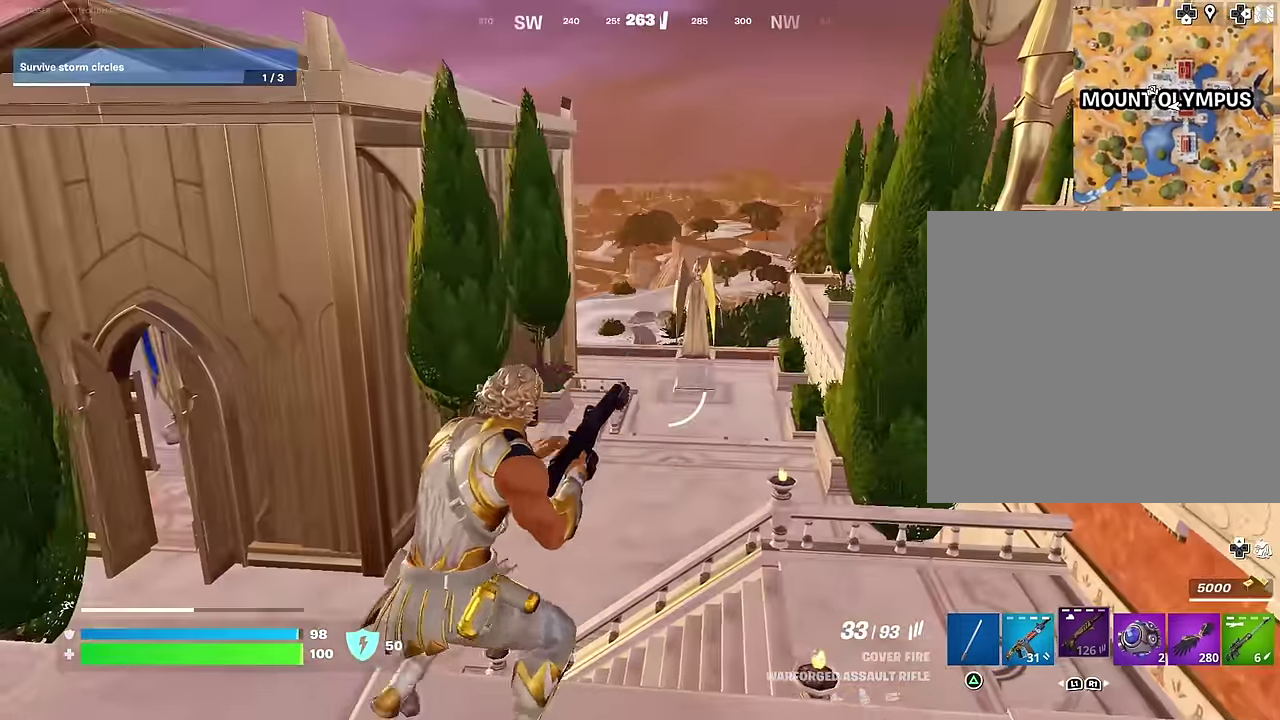
{"dt_ms": 700, "buttons": [], "left_stick": "up-left", "right_stick": "center", "events": [[67, "left_stick", "center"], [117, "right_stick", "left"], [150, "left_stick", "right"], [217, "right_stick", "center"], [283, "left_stick", "left"], [400, "left_stick", "center"], [400, "right_stick", "left"], [450, "left_stick", "right"], [533, "right_stick", "center"], [600, "left_stick", "up-left"]]}
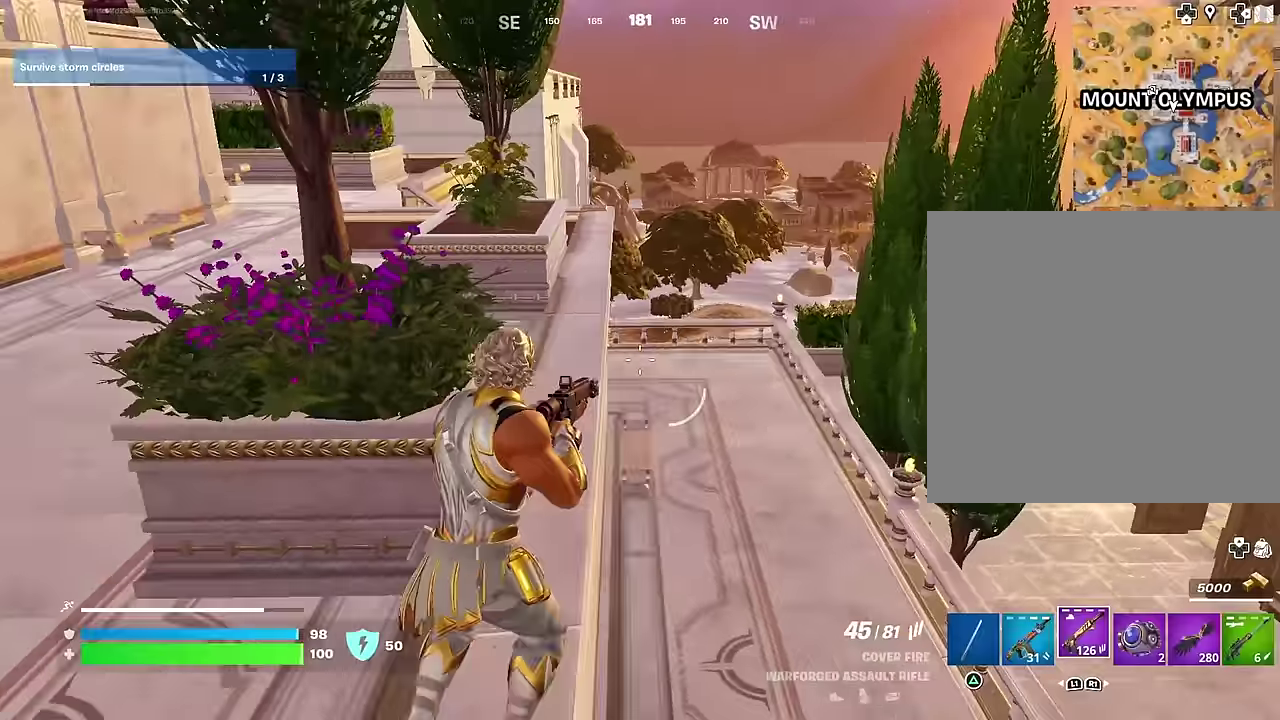
{"dt_ms": 300, "buttons": [], "left_stick": "down-left", "right_stick": "right", "events": [[33, "left_stick", "center"], [150, "left_stick", "left"], [200, "right_stick", "right"], [283, "left_stick", "down-left"]]}
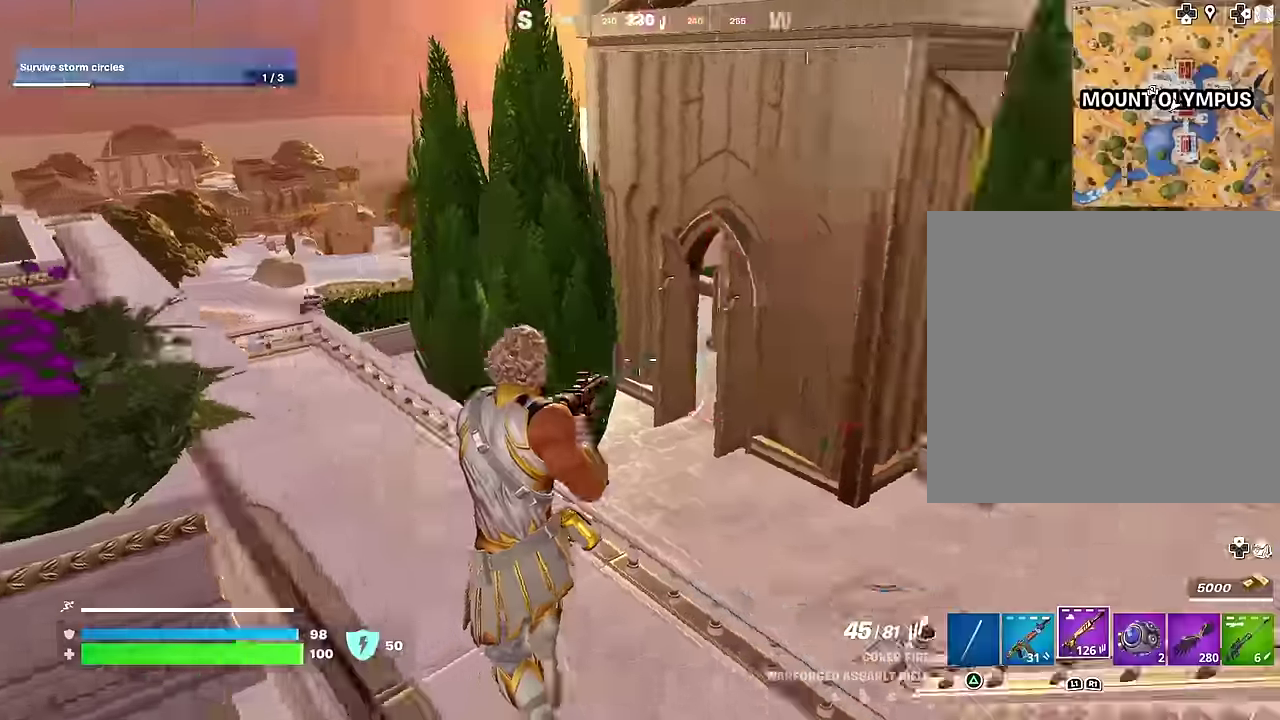
{"dt_ms": 700, "buttons": [], "left_stick": "up-right", "right_stick": "center"}
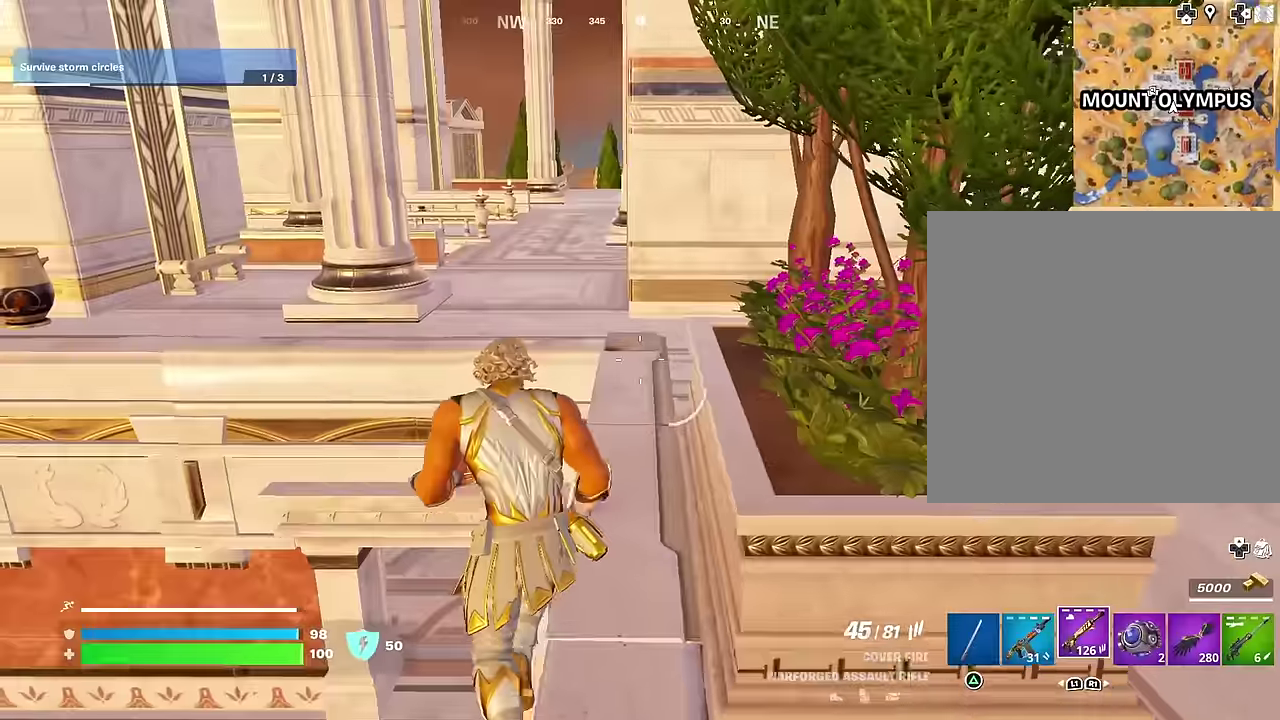
{"dt_ms": 300, "buttons": [], "left_stick": "up-left", "right_stick": "center", "events": [[67, "left_stick", "up"], [117, "CROSS", "down"], [117, "left_stick", "up-left"], [183, "CROSS", "up"]]}